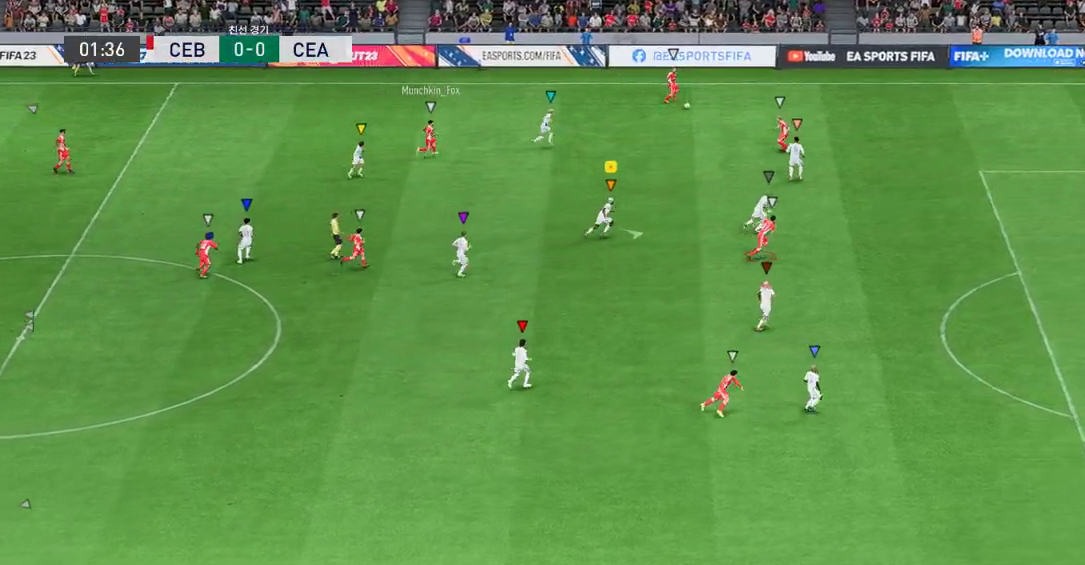
Gameplay with a controller (Xbox layout); each line is a JSON object with the inputs held at the frame after it. "events" lists button and stick changes between this image and that frame as [ms after this image, input, new state], when the widget could be followed in between. Not read: L3 R3 right_stick.
{"buttons": ["R2"], "left_stick": "up-right", "events": []}
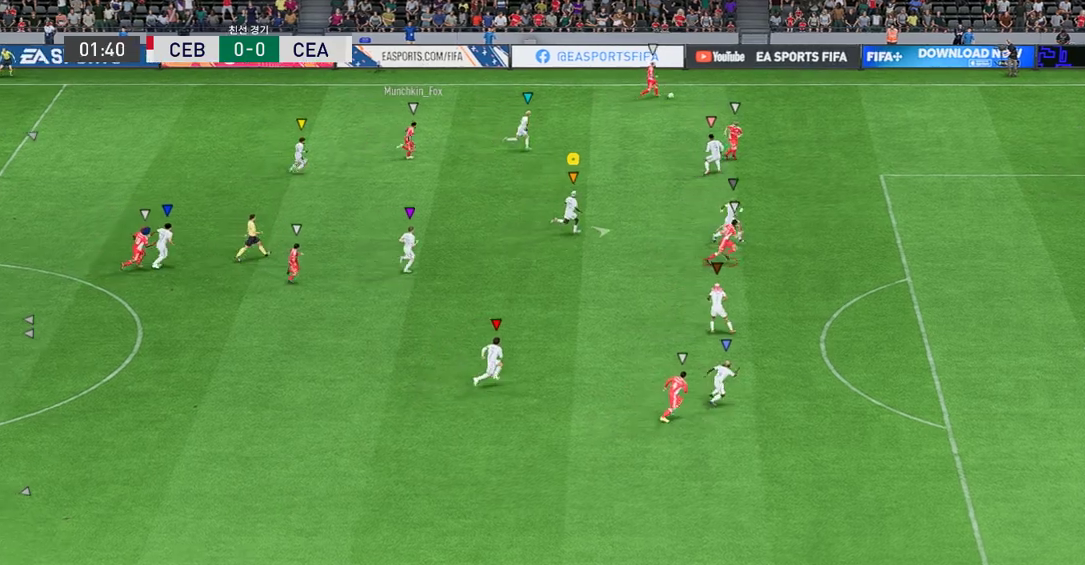
{"buttons": [], "left_stick": "center", "events": [[251, "left_stick", "center"], [318, "R2", "up"]]}
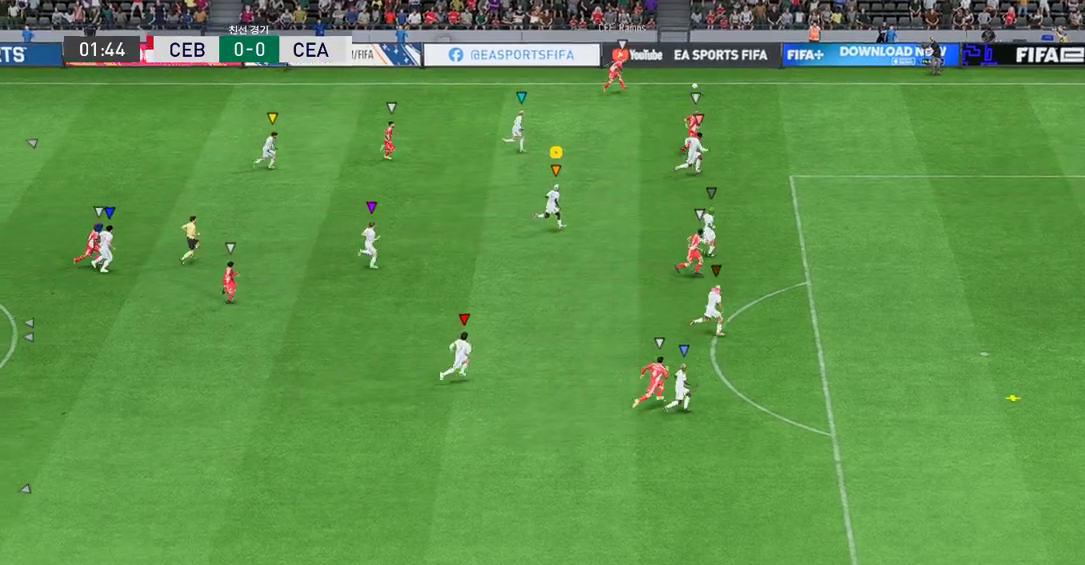
{"buttons": [], "left_stick": "down-right", "events": [[453, "left_stick", "down-right"]]}
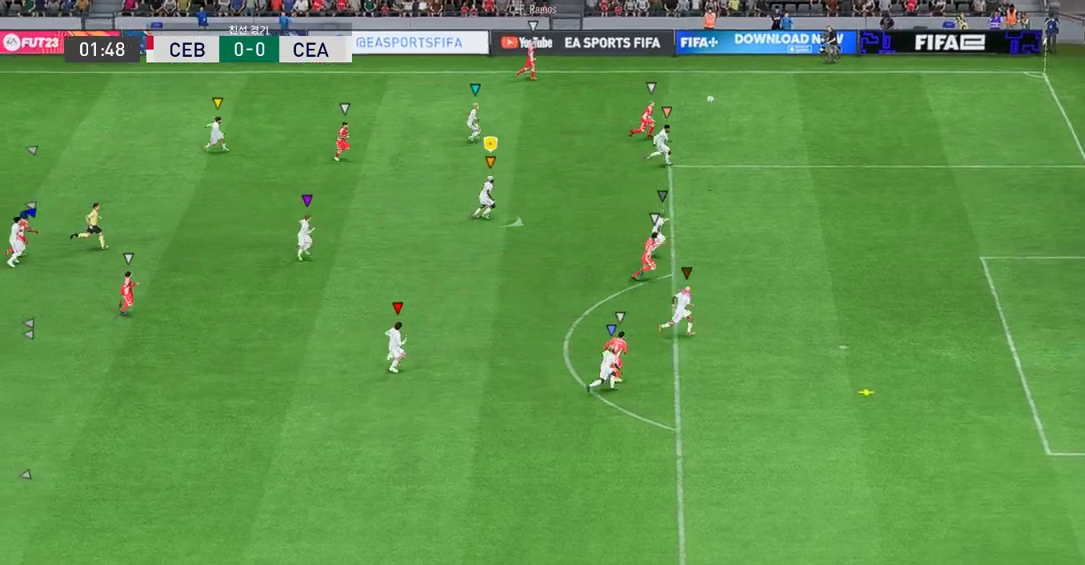
{"buttons": [], "left_stick": "down-right", "events": []}
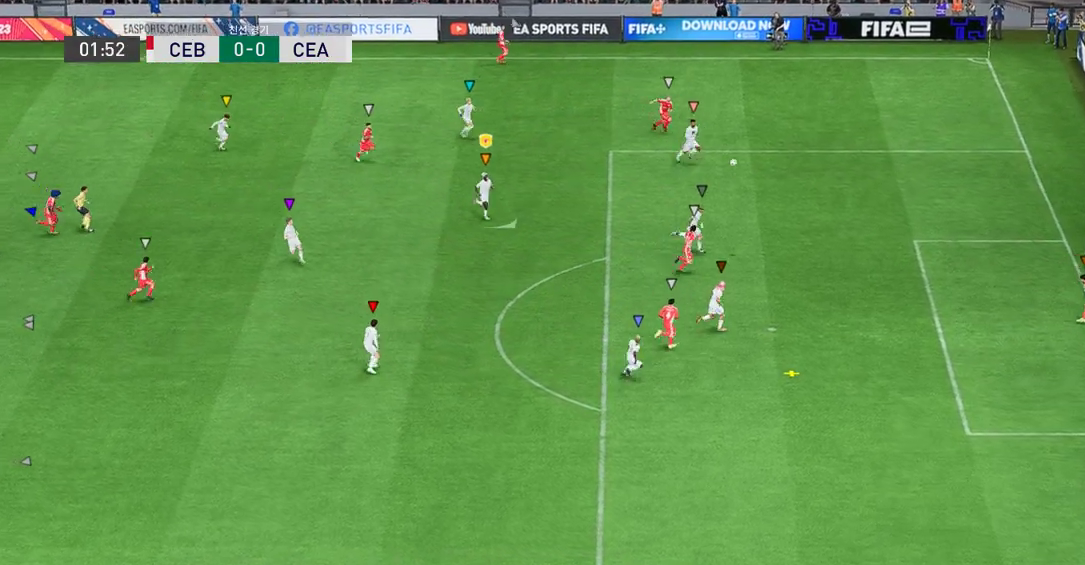
{"buttons": [], "left_stick": "down-right", "events": []}
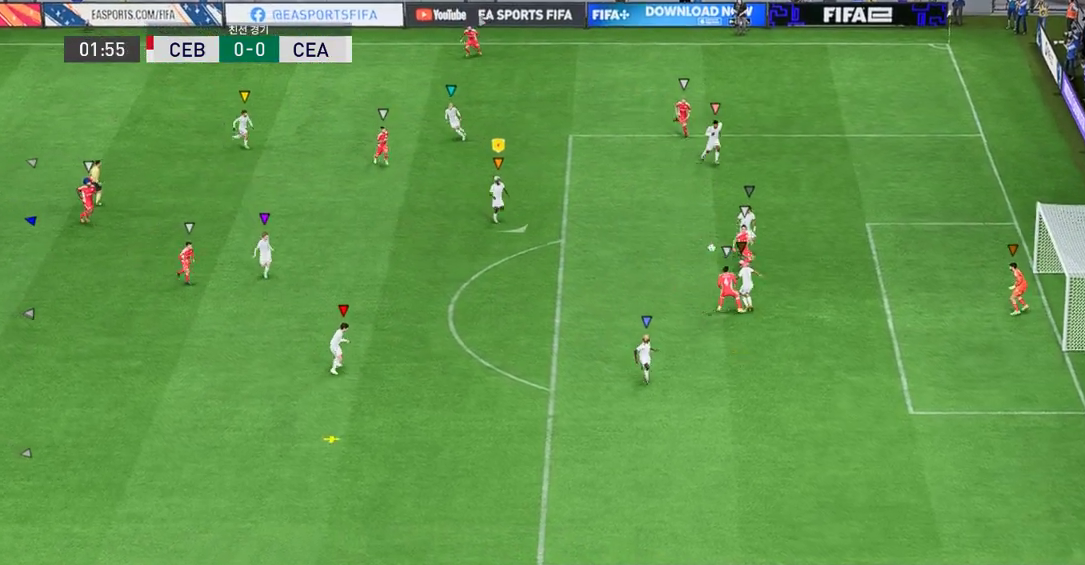
{"buttons": [], "left_stick": "down", "events": [[336, "left_stick", "down"]]}
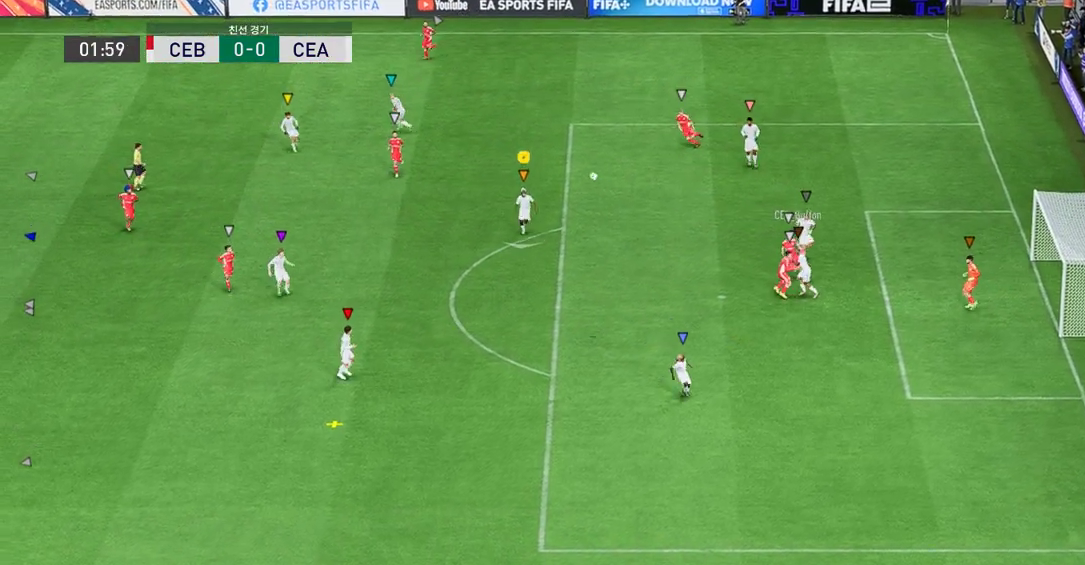
{"buttons": [], "left_stick": "down-left", "events": [[319, "left_stick", "down-left"]]}
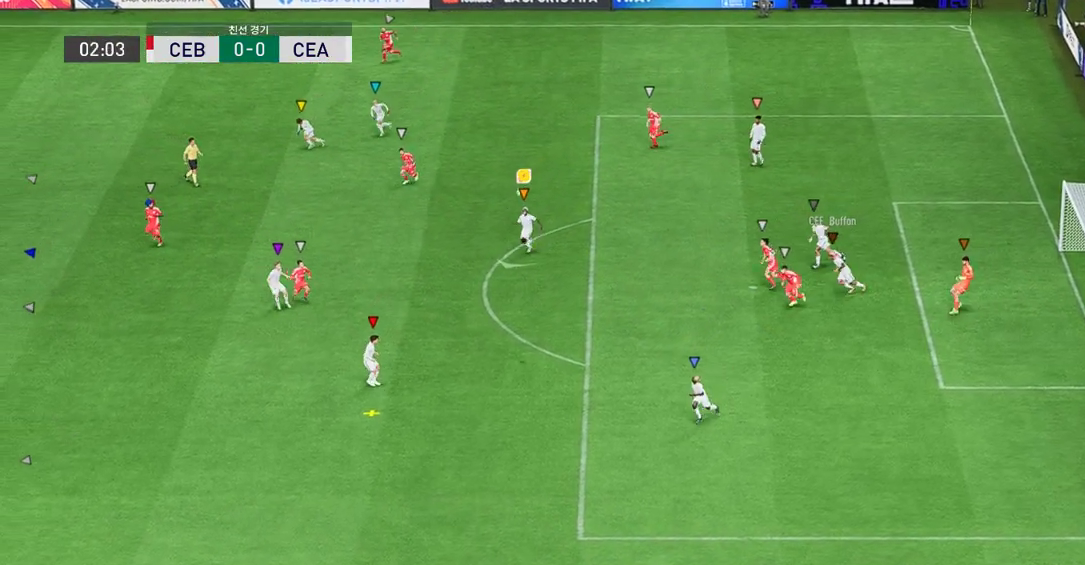
{"buttons": [], "left_stick": "down", "events": [[34, "left_stick", "down"]]}
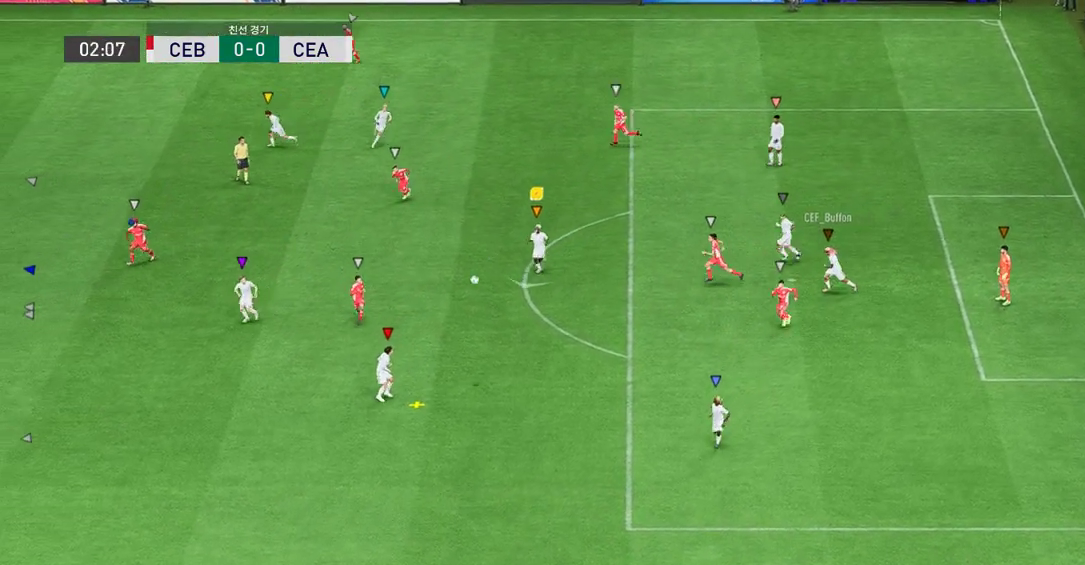
{"buttons": [], "left_stick": "left", "events": [[201, "left_stick", "center"], [369, "left_stick", "left"]]}
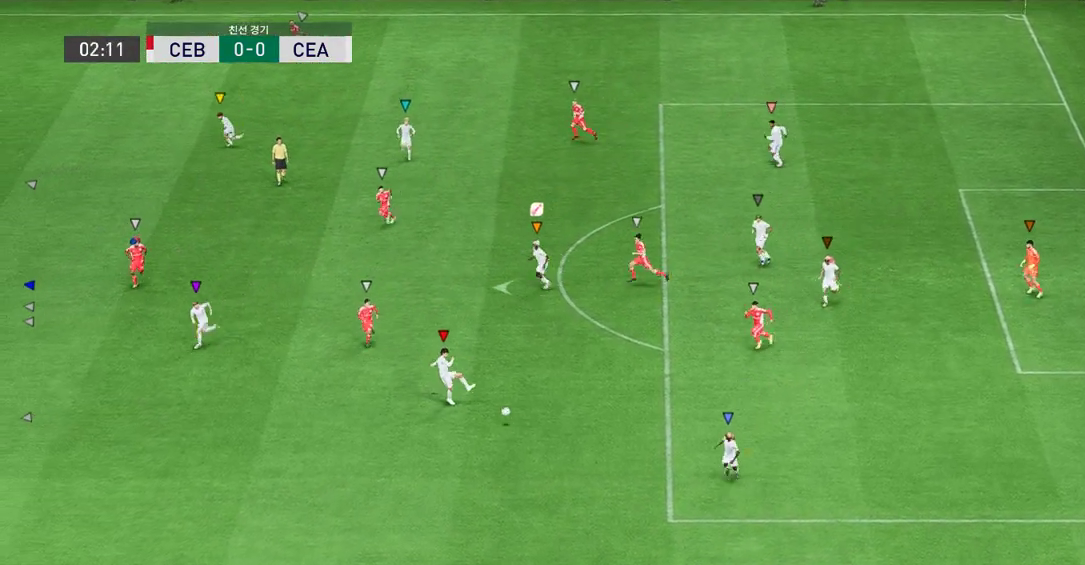
{"buttons": [], "left_stick": "left", "events": []}
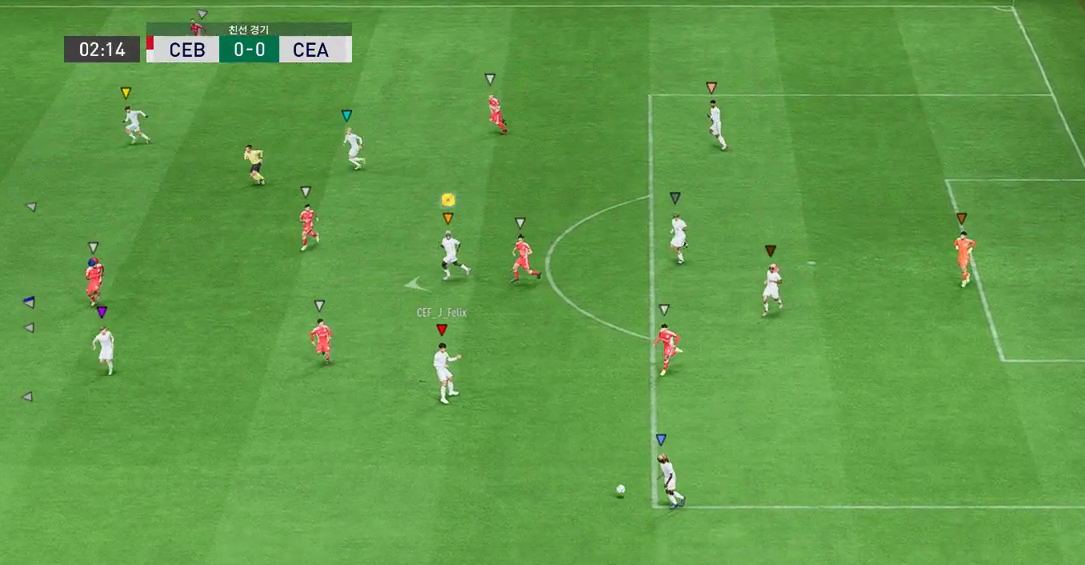
{"buttons": [], "left_stick": "down-left", "events": [[201, "left_stick", "down-left"]]}
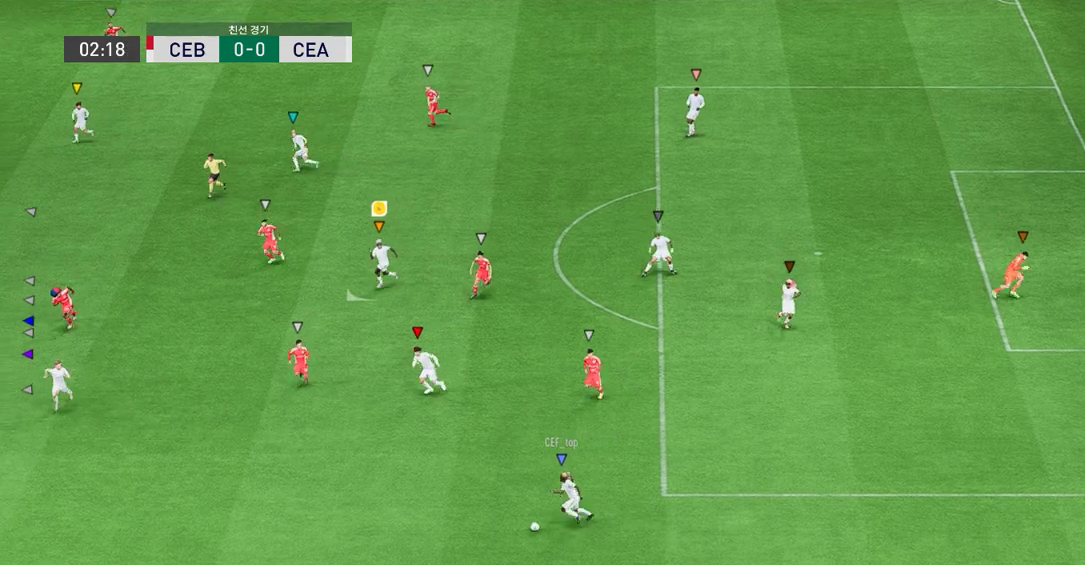
{"buttons": [], "left_stick": "down", "events": [[369, "left_stick", "down"]]}
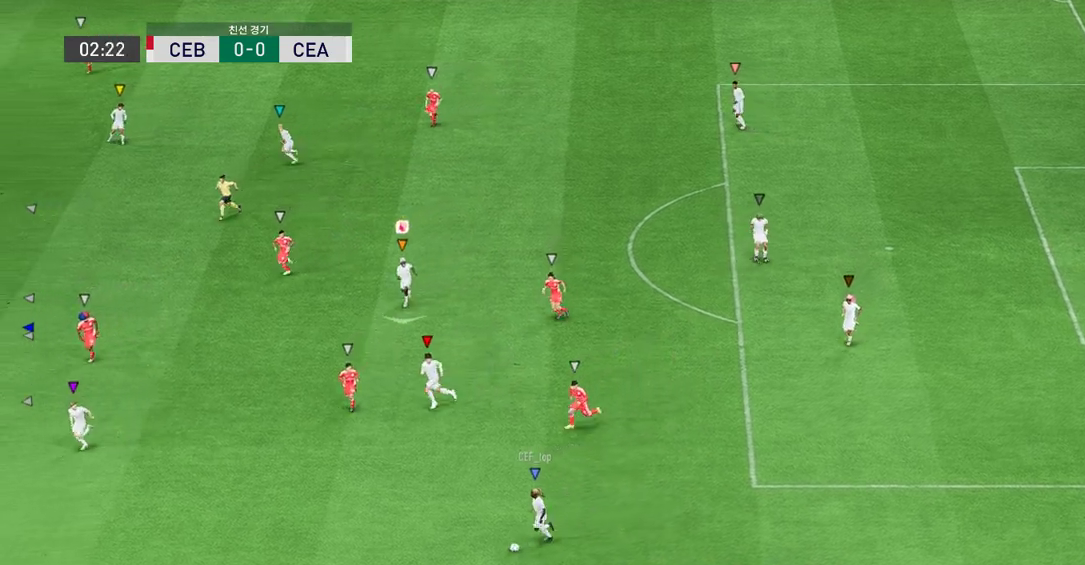
{"buttons": [], "left_stick": "left", "events": [[167, "left_stick", "down-left"], [369, "left_stick", "left"]]}
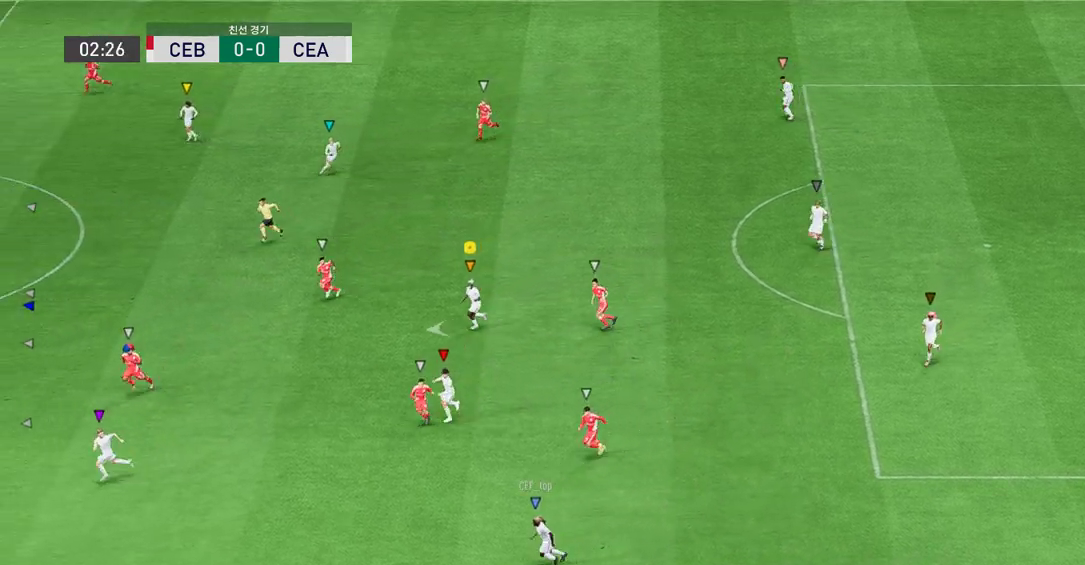
{"buttons": [], "left_stick": "left", "events": []}
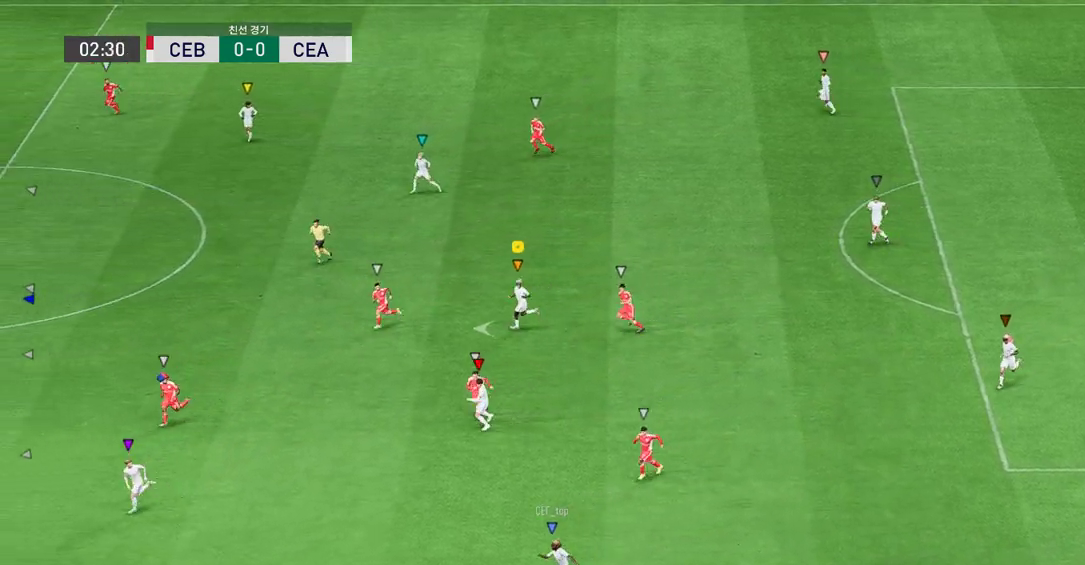
{"buttons": [], "left_stick": "left", "events": []}
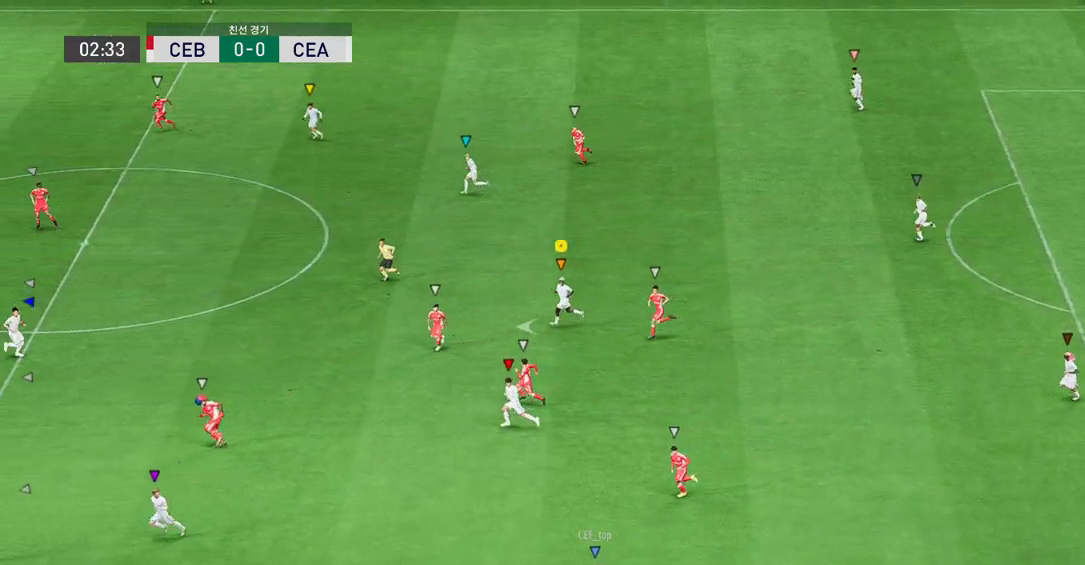
{"buttons": [], "left_stick": "down-left", "events": [[168, "left_stick", "down-left"]]}
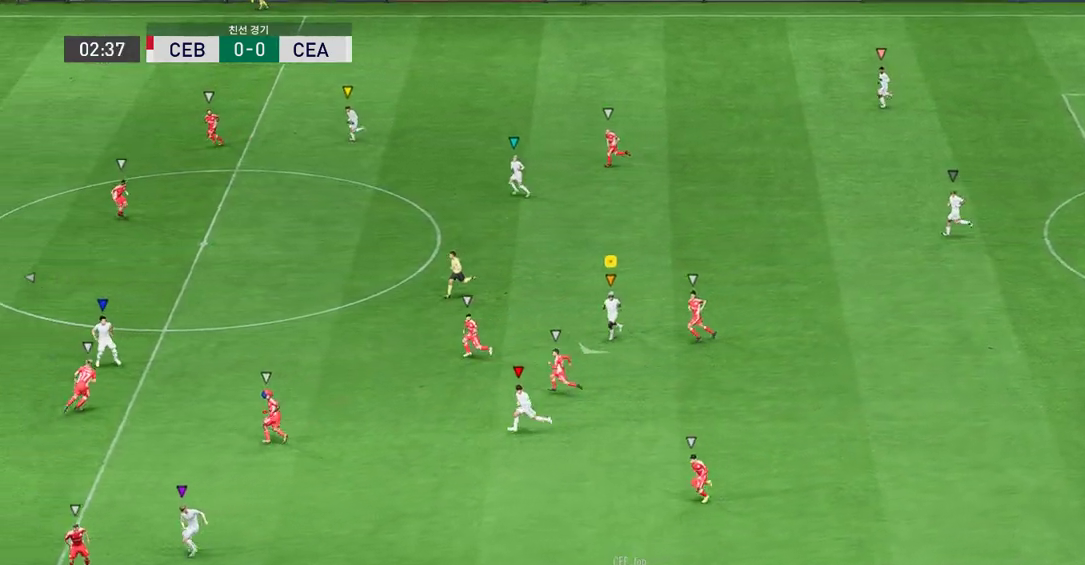
{"buttons": [], "left_stick": "down-left", "events": []}
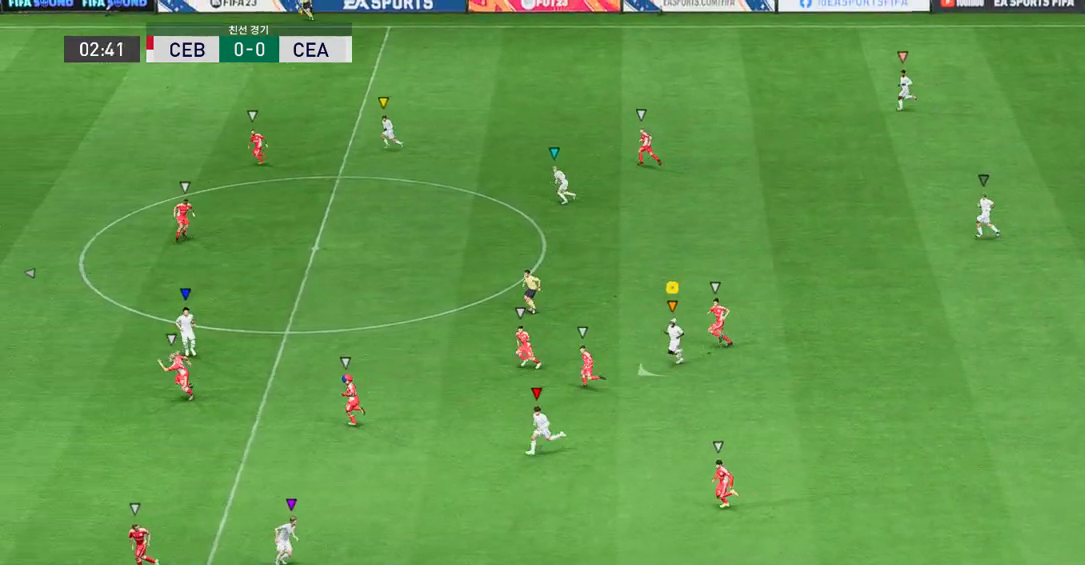
{"buttons": [], "left_stick": "center", "events": [[101, "left_stick", "left"], [503, "left_stick", "center"]]}
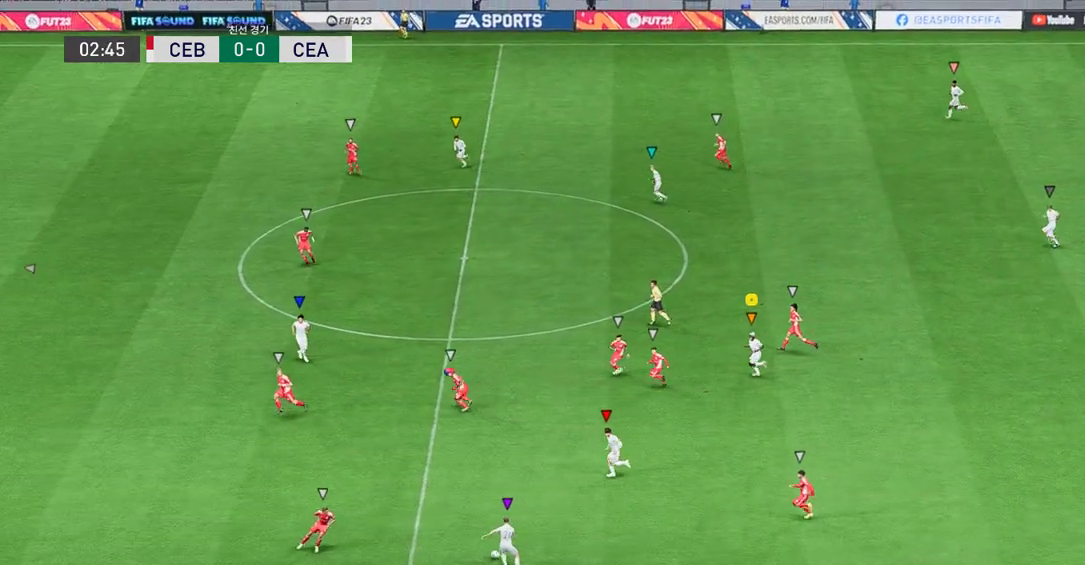
{"buttons": ["L2"], "left_stick": "down", "events": [[51, "left_stick", "down-right"], [218, "L2", "down"], [336, "left_stick", "down"]]}
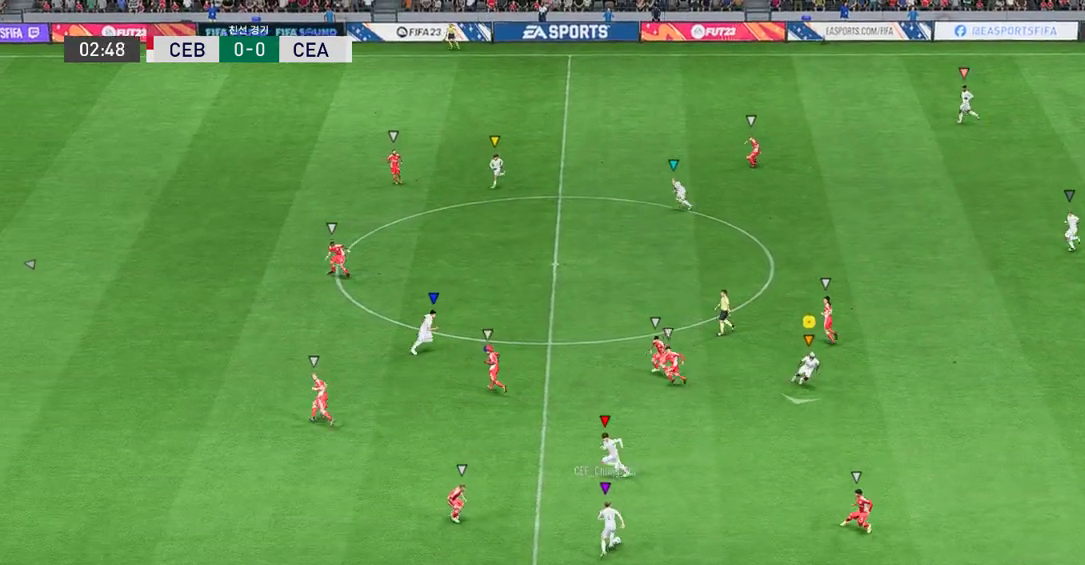
{"buttons": ["L2"], "left_stick": "center", "events": [[134, "left_stick", "center"]]}
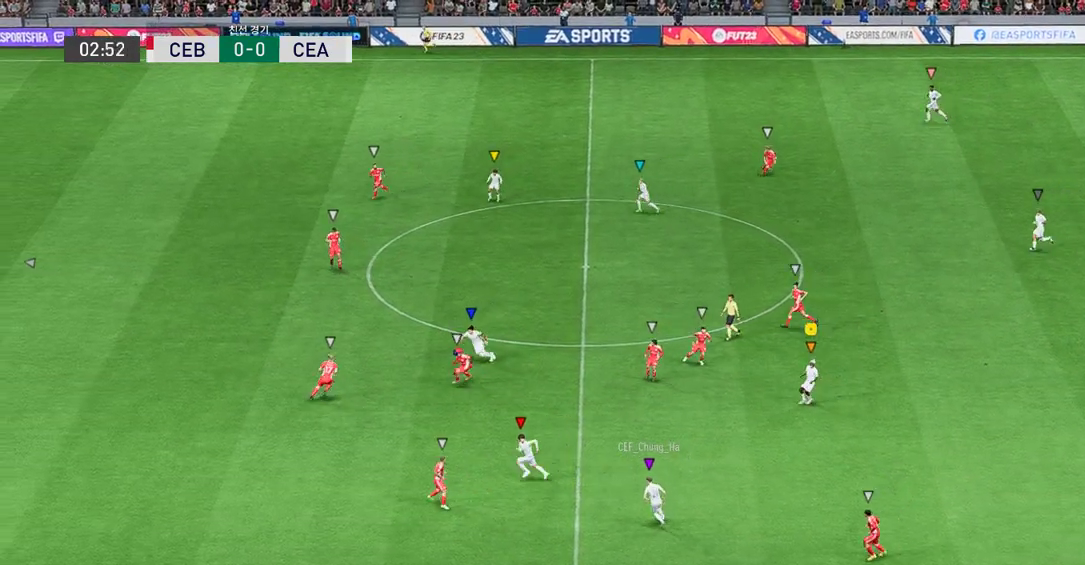
{"buttons": ["L2"], "left_stick": "center", "events": [[118, "left_stick", "right"], [185, "left_stick", "up-right"], [487, "left_stick", "center"]]}